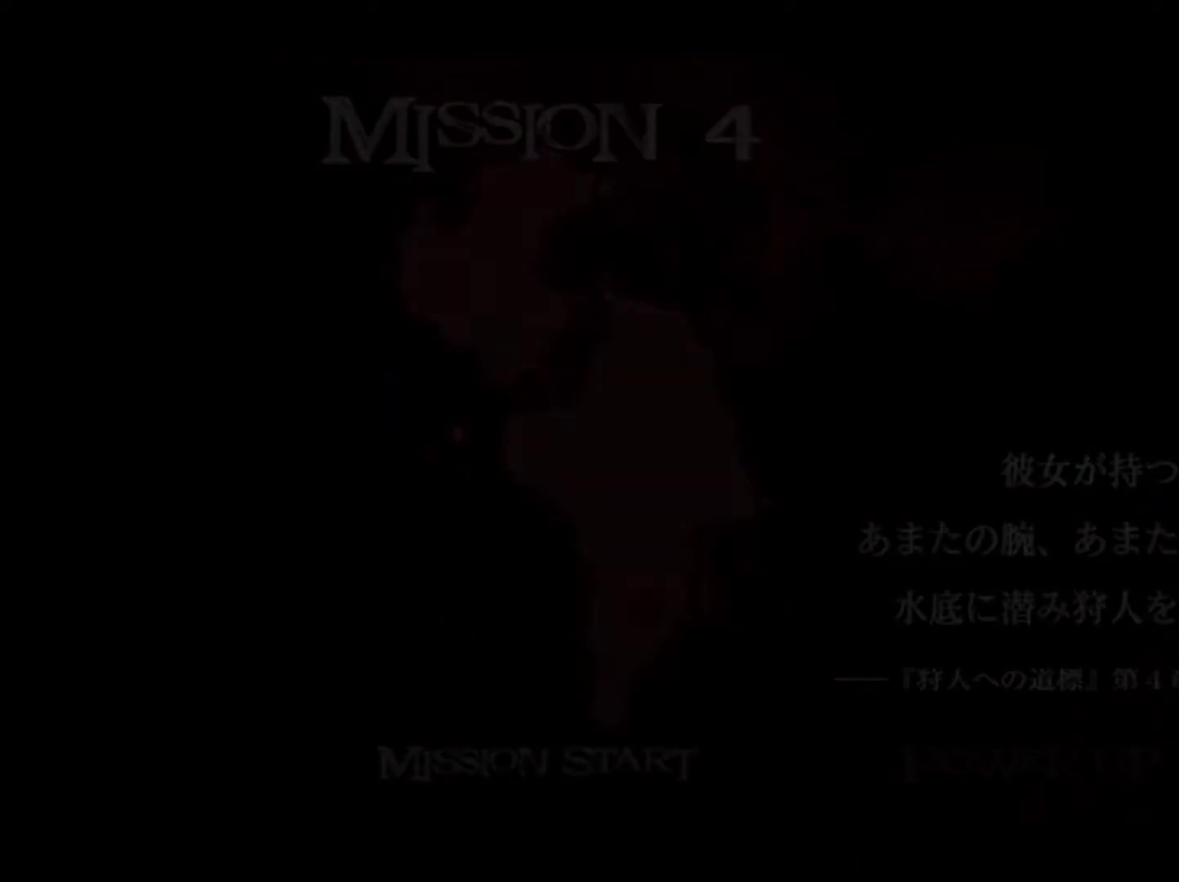
Gameplay with a controller (PlayStation layout); each line is a JSON object with the inputs held at the frame after it (dt_ms = milliseconds from this image to that frame). "events" lists button and stick changes between this image and that frame as [ms after this image, input, new state], when the widget could be followed in between. This overlay highlights the sticks when they move; stick clicks (L3 R3) are not distinguishable. Not read: DPAD_LEFT DPAD_RIGHT DPAD_UP HOME L3 R3.
{"dt_ms": 700, "buttons": [], "left_stick": "down", "right_stick": "center", "events": [[217, "left_stick", "down"]]}
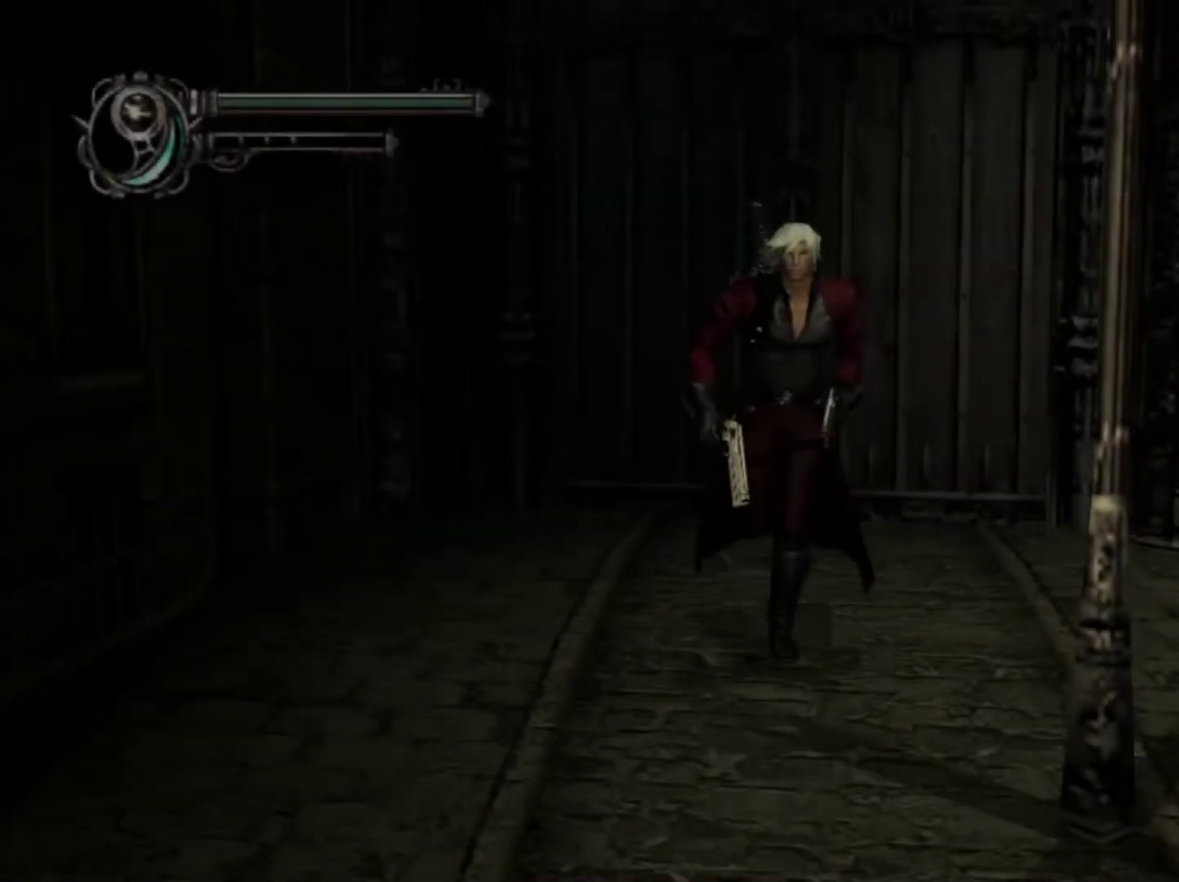
{"dt_ms": 400, "buttons": [], "left_stick": "center", "right_stick": "center", "events": [[117, "CIRCLE", "down"], [217, "CIRCLE", "up"], [267, "left_stick", "center"]]}
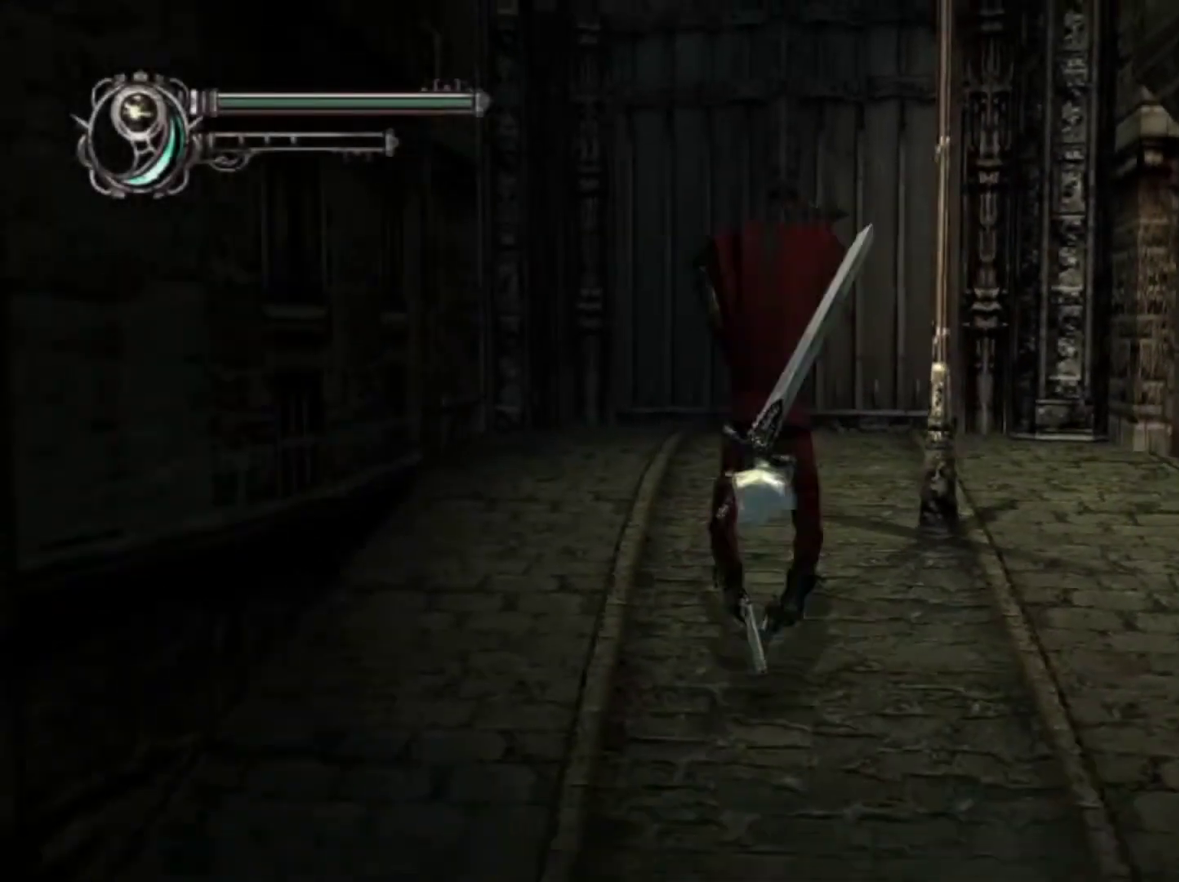
{"dt_ms": 600, "buttons": [], "left_stick": "down", "right_stick": "center", "events": [[233, "left_stick", "down"], [433, "CIRCLE", "down"], [533, "CIRCLE", "up"]]}
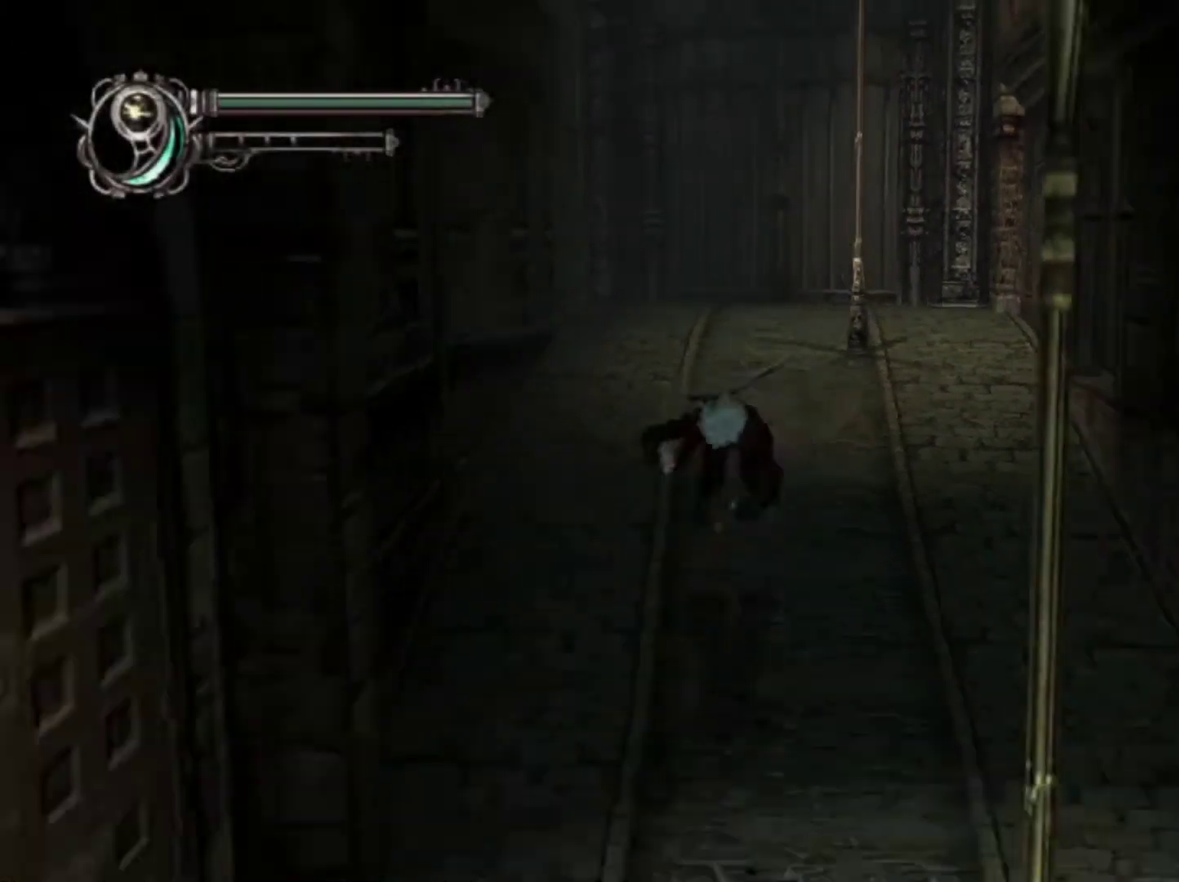
{"dt_ms": 400, "buttons": [], "left_stick": "down", "right_stick": "center", "events": [[83, "left_stick", "center"], [367, "left_stick", "down"]]}
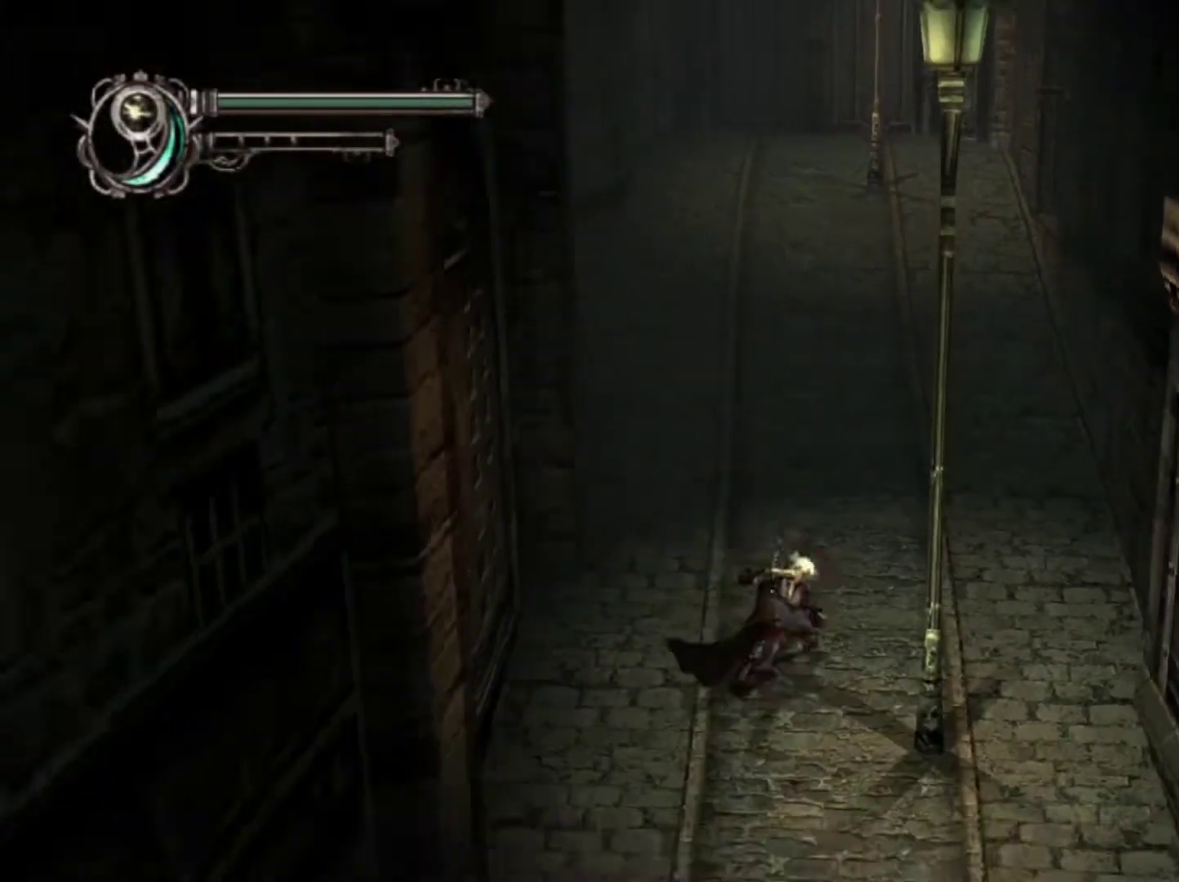
{"dt_ms": 400, "buttons": [], "left_stick": "down", "right_stick": "center", "events": [[183, "CIRCLE", "down"], [317, "CIRCLE", "up"]]}
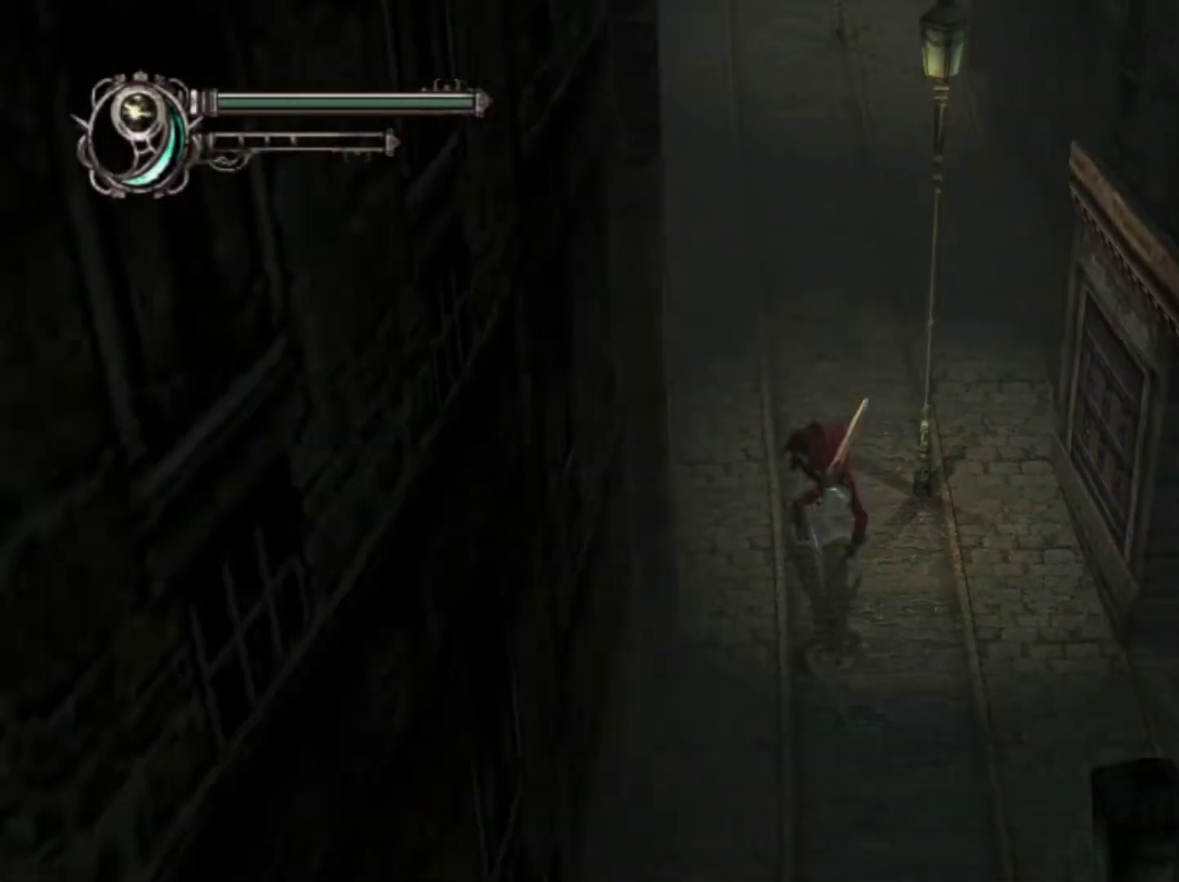
{"dt_ms": 500, "buttons": [], "left_stick": "down", "right_stick": "center", "events": [[17, "left_stick", "center"], [350, "left_stick", "down"]]}
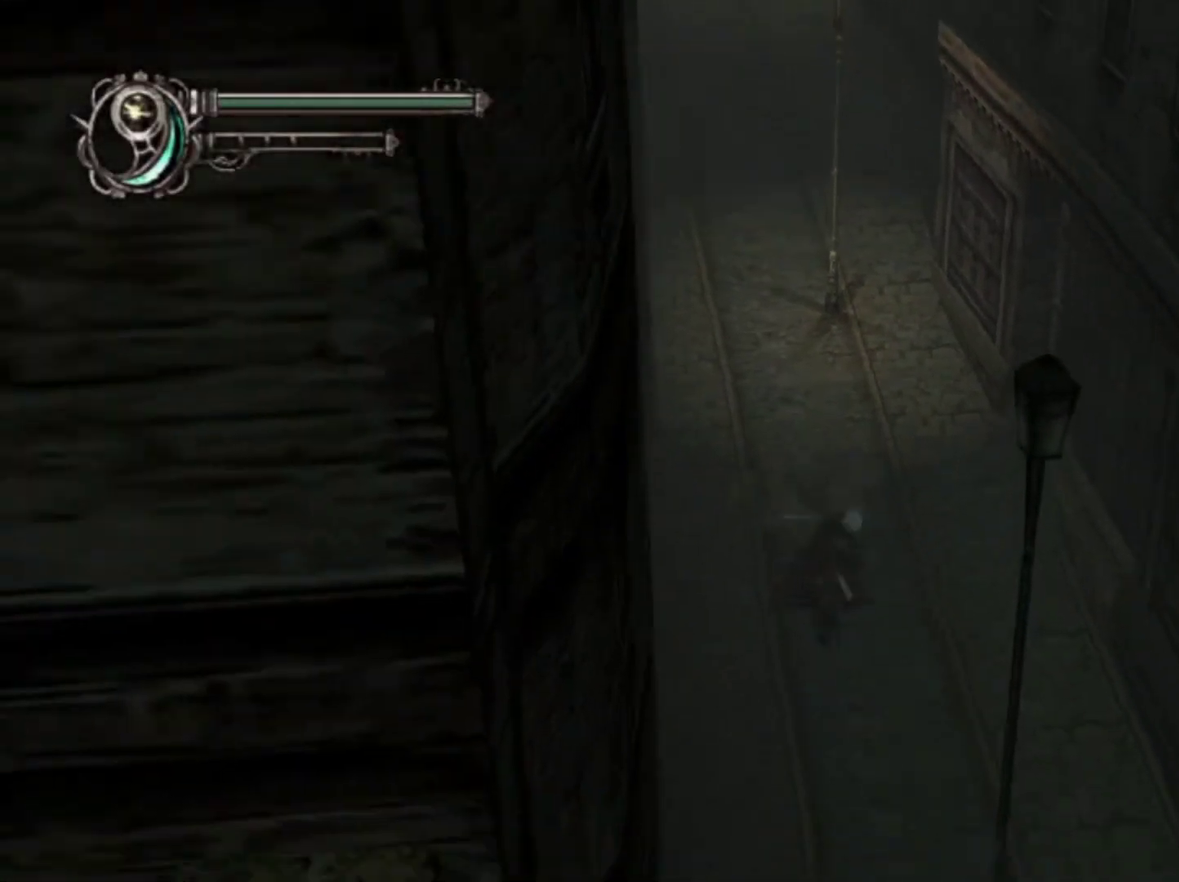
{"dt_ms": 300, "buttons": [], "left_stick": "center", "right_stick": "center", "events": [[133, "CIRCLE", "down"], [217, "CIRCLE", "up"], [267, "left_stick", "center"]]}
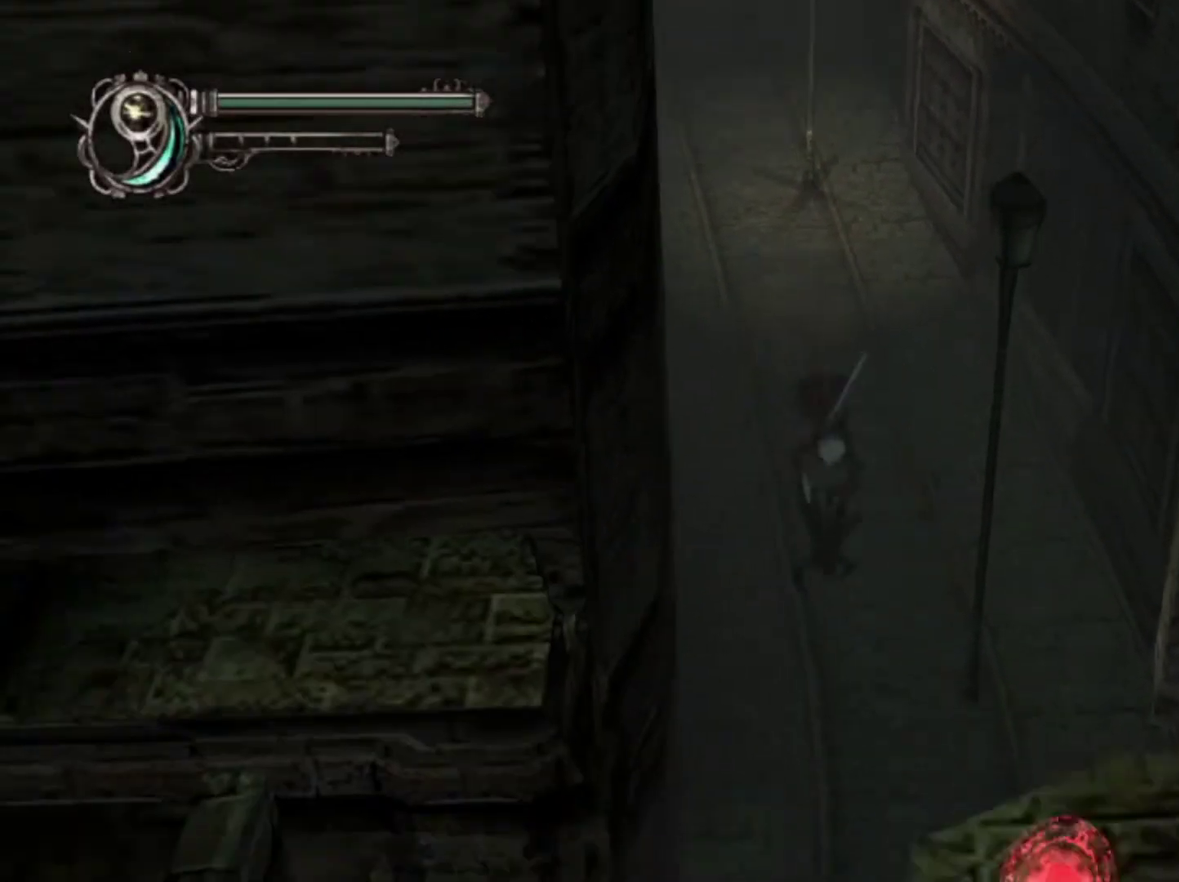
{"dt_ms": 800, "buttons": [], "left_stick": "center", "right_stick": "center", "events": [[567, "CIRCLE", "down"], [633, "CIRCLE", "up"]]}
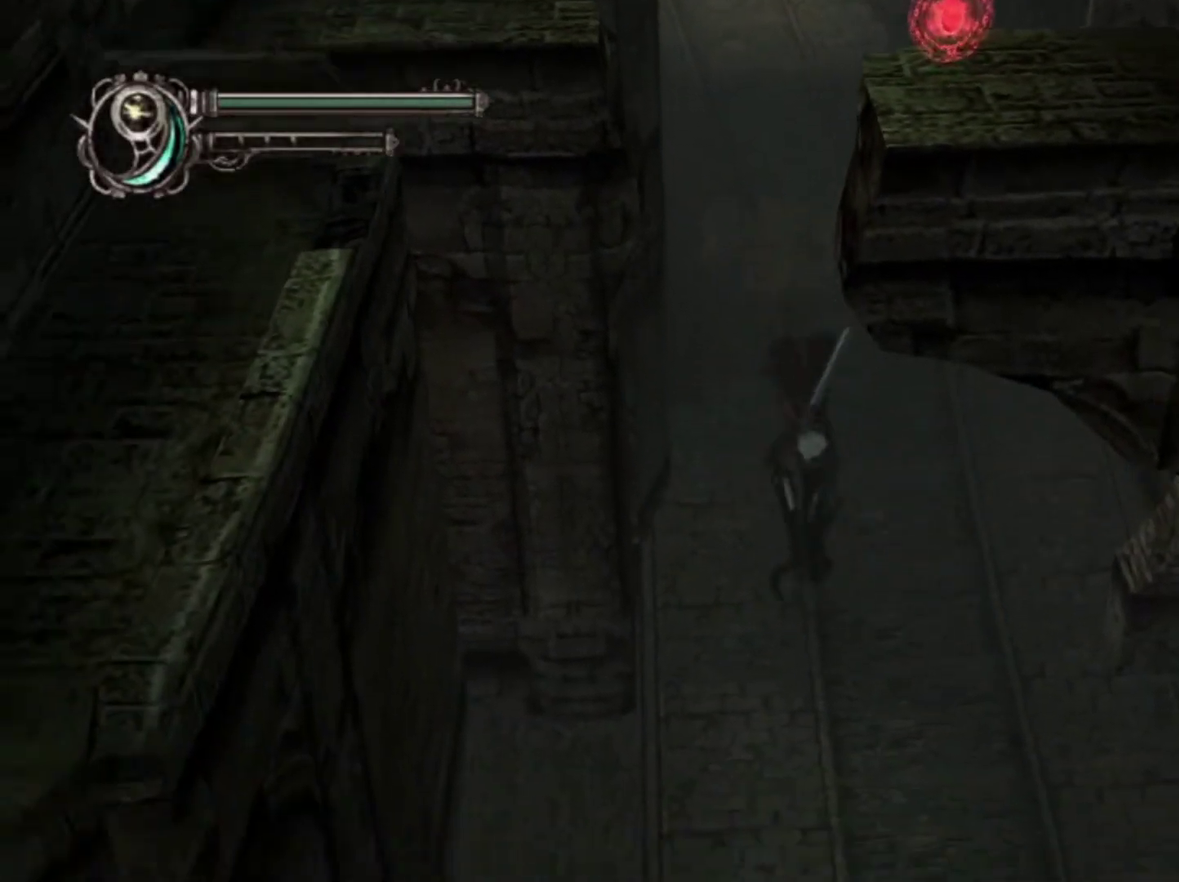
{"dt_ms": 400, "buttons": [], "left_stick": "down", "right_stick": "center", "events": [[267, "left_stick", "down"]]}
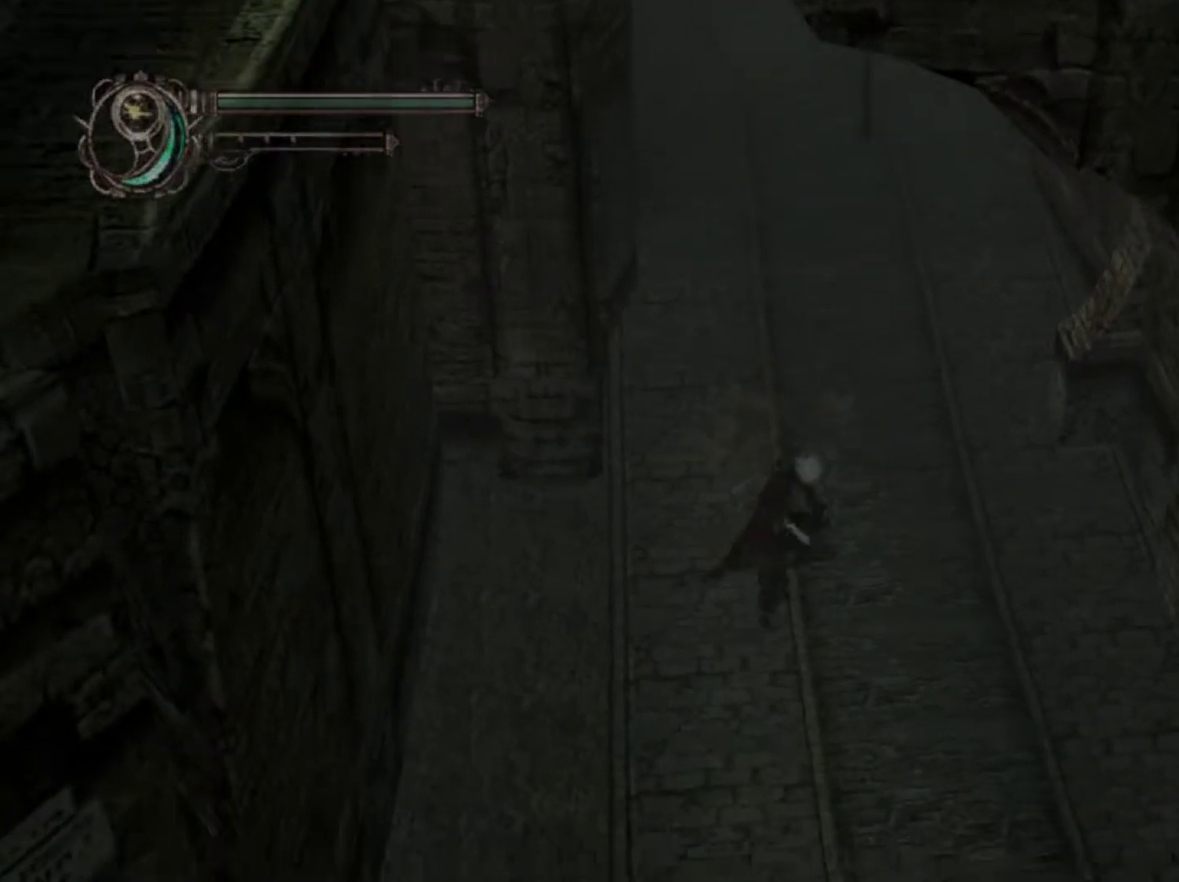
{"dt_ms": 400, "buttons": [], "left_stick": "center", "right_stick": "center", "events": [[183, "CIRCLE", "down"], [267, "CIRCLE", "up"], [333, "left_stick", "center"]]}
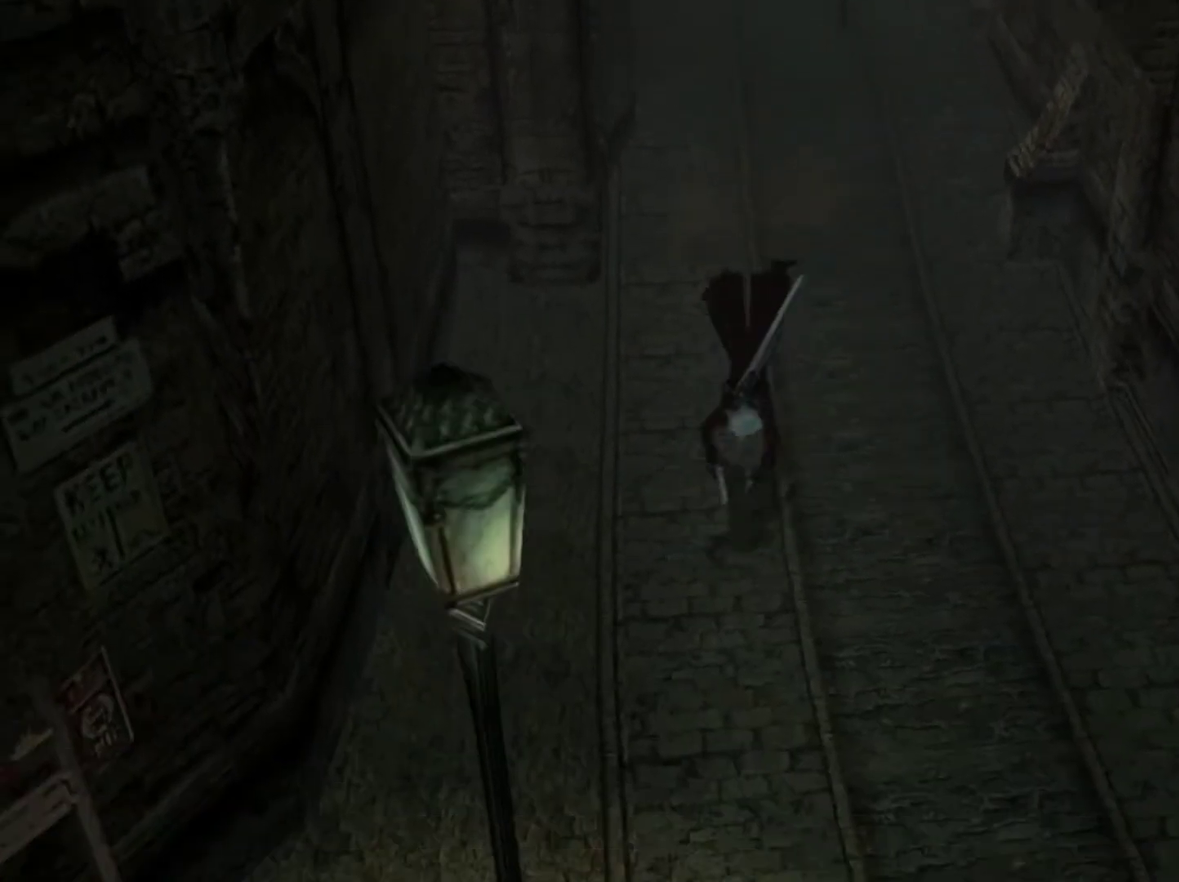
{"dt_ms": 700, "buttons": [], "left_stick": "center", "right_stick": "center", "events": [[267, "left_stick", "down-left"], [617, "CIRCLE", "down"], [667, "CIRCLE", "up"], [683, "left_stick", "center"]]}
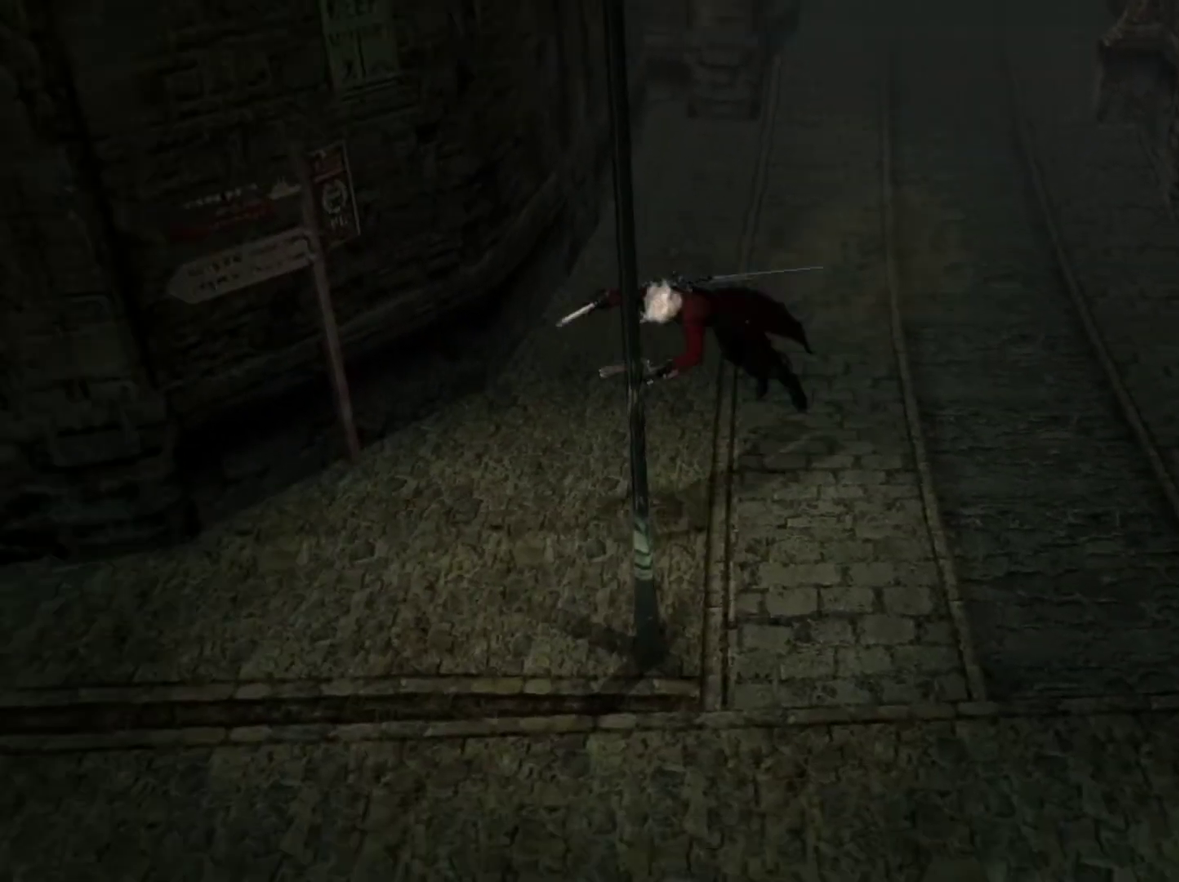
{"dt_ms": 400, "buttons": [], "left_stick": "center", "right_stick": "center", "events": []}
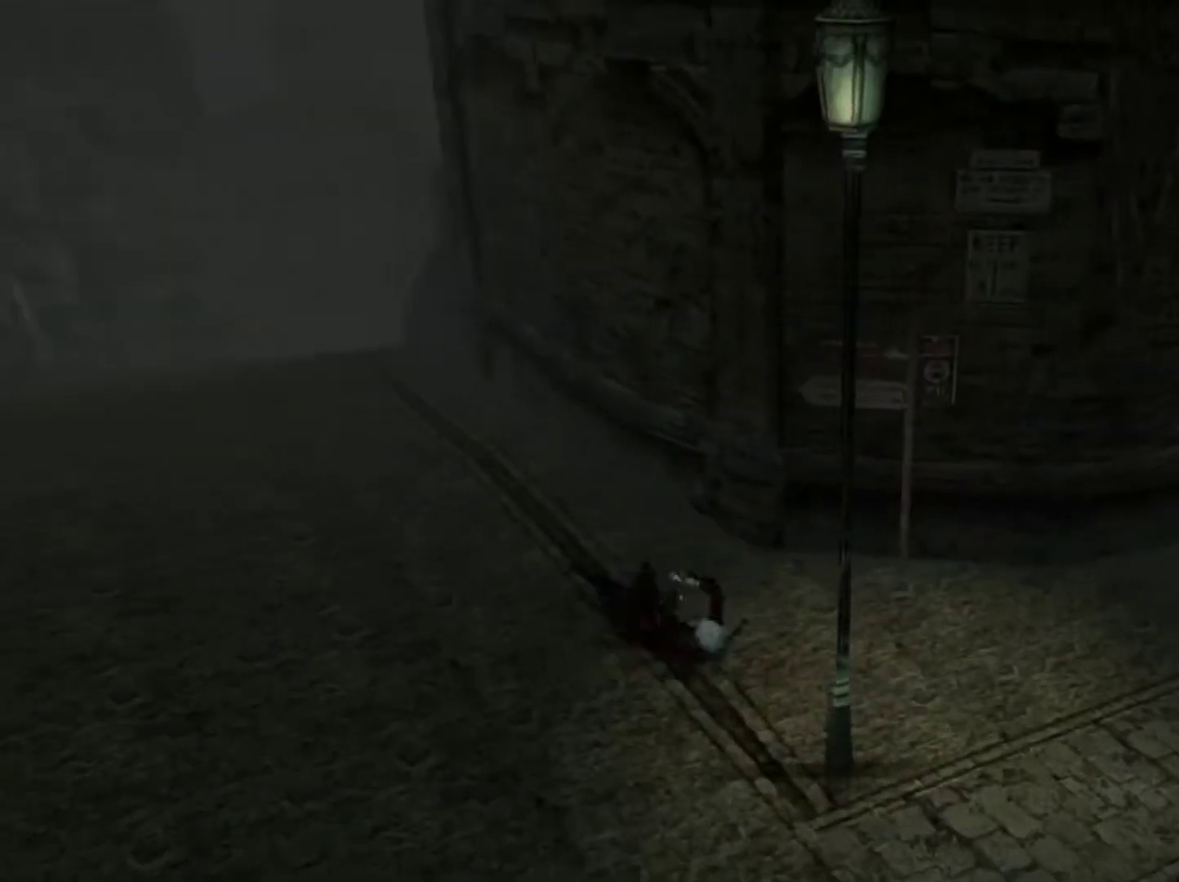
{"dt_ms": 500, "buttons": [], "left_stick": "center", "right_stick": "center", "events": [[117, "left_stick", "up-left"], [317, "CIRCLE", "down"], [383, "CIRCLE", "up"], [433, "left_stick", "center"]]}
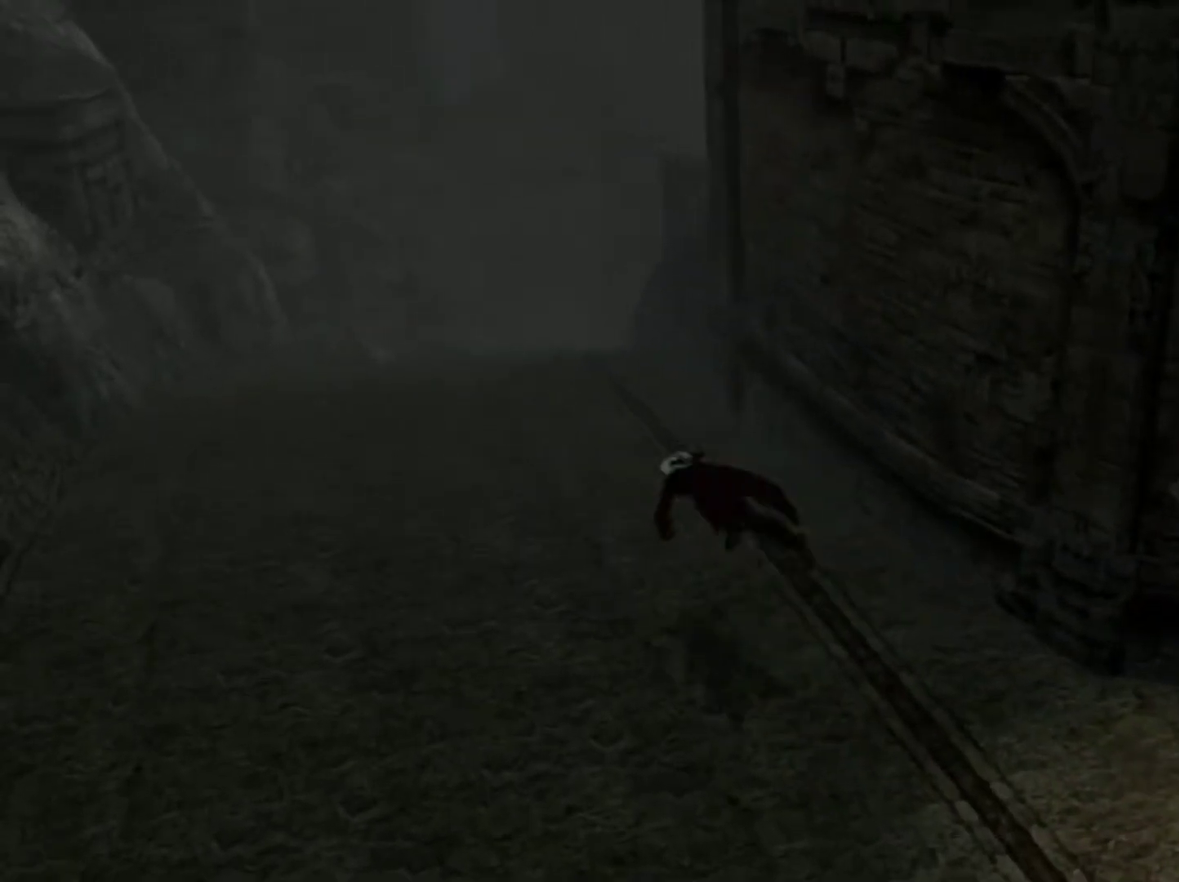
{"dt_ms": 700, "buttons": [], "left_stick": "up", "right_stick": "center", "events": [[317, "left_stick", "up"], [533, "CIRCLE", "down"], [667, "CIRCLE", "up"]]}
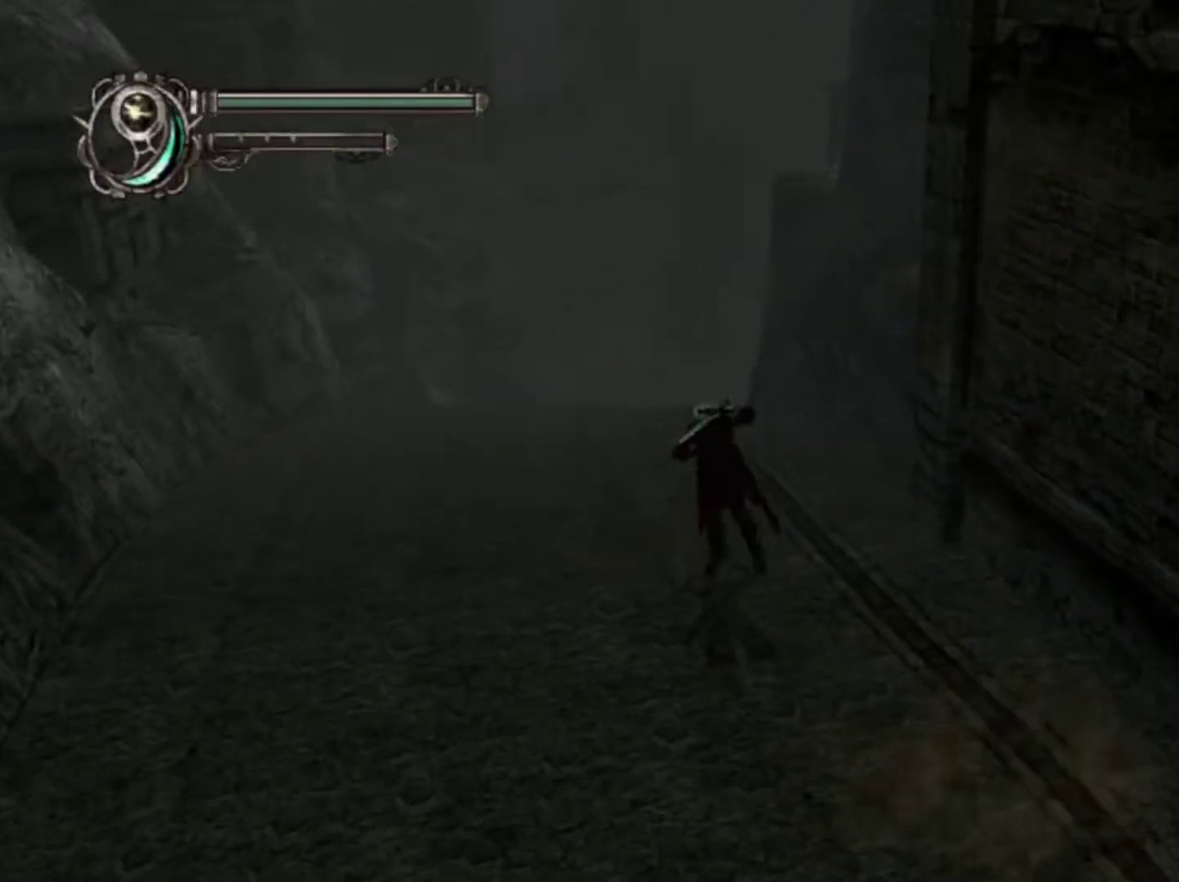
{"dt_ms": 300, "buttons": [], "left_stick": "center", "right_stick": "center", "events": [[33, "left_stick", "center"]]}